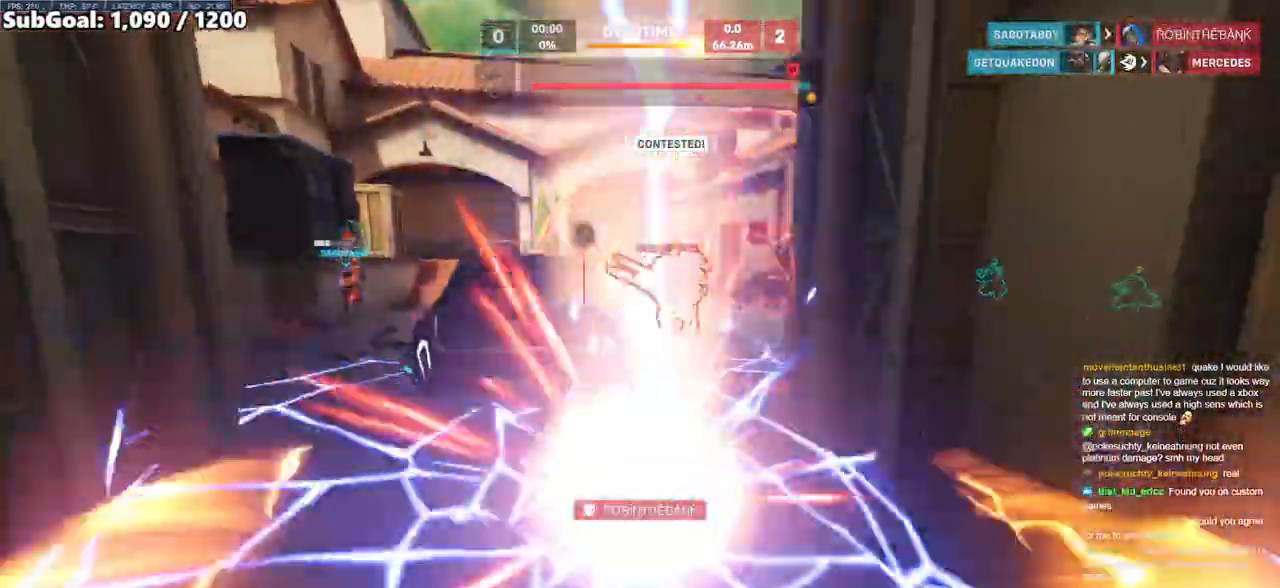
Gameplay with keyboard and mouse; each line is a JSON object with the keys and mouse buttons held at the frame after it. "events" lists presses ("down") and releases ("up") of "a", "ctrl", "d", "e", "f", "melee", "q", "r", "s", "shift", "space", "w", "mouse_left" and "mouse_right" between this image and that frame as [ms after this image, input, new state], when the widget could be followed in between. "mouse_left", "mouse_right" = the "left", "right" buttons of the "mouse" list. No other keys are recorded. Mouse movement is not recorded. Key names are as the overlay labels them; some are game actions (e.g. jump) rather than physical keys.
{"keys": ["w"], "mouse": [], "events": [[67, "mouse_left", "down"], [167, "mouse_right", "down"], [350, "mouse_left", "up"], [450, "mouse_right", "up"], [500, "d", "up"]]}
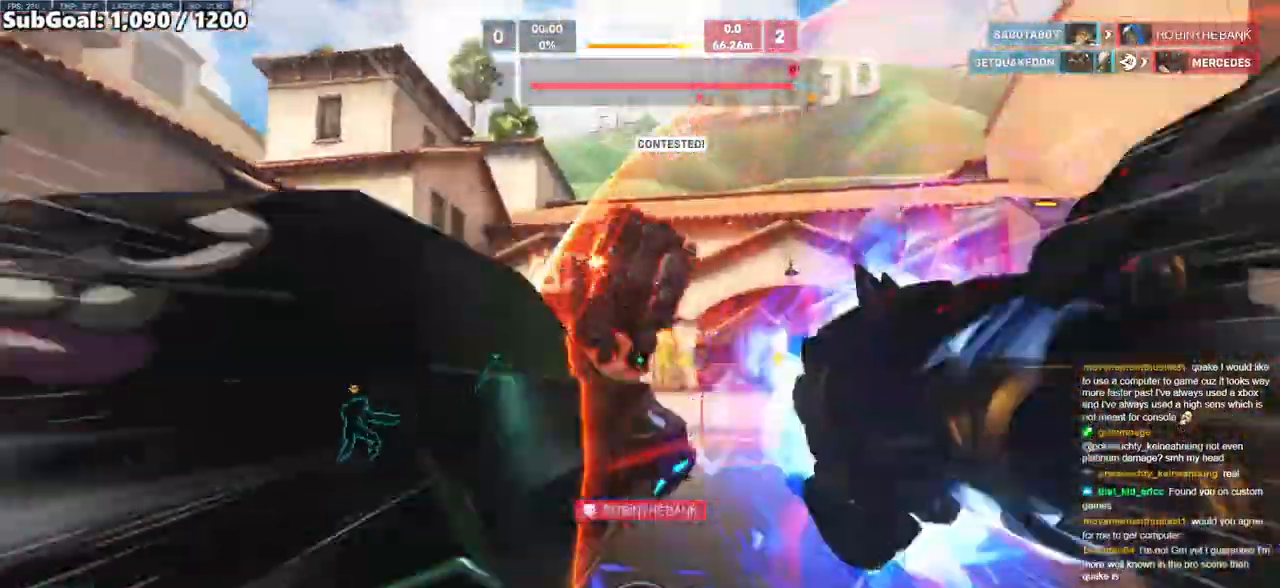
{"keys": ["w"], "mouse": ["left"], "events": [[417, "mouse_left", "down"]]}
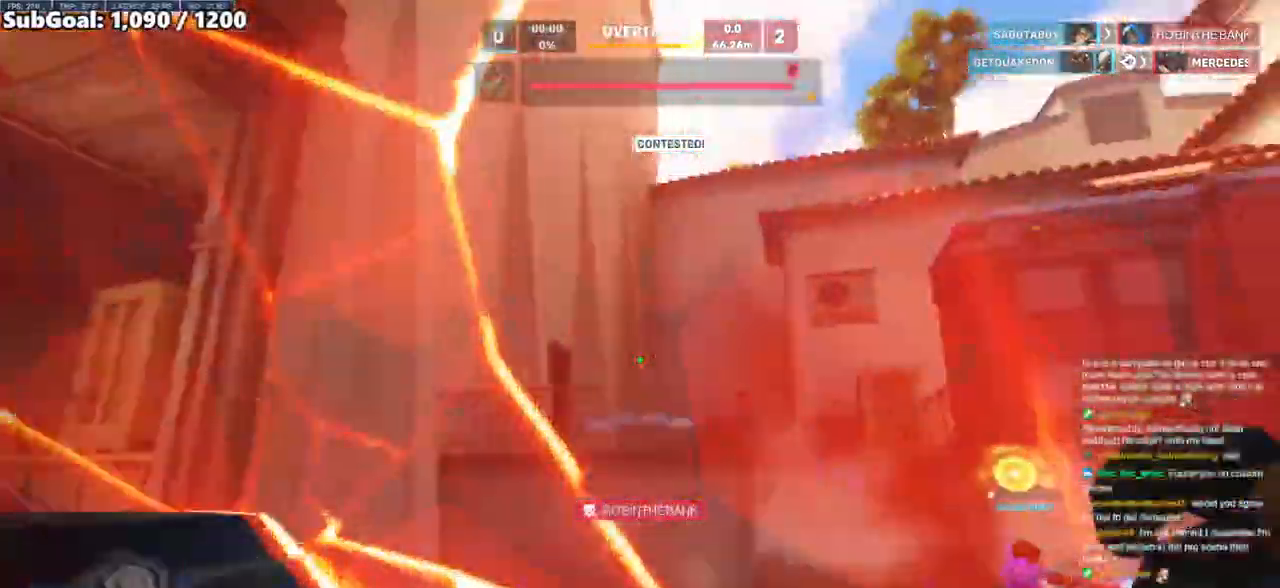
{"keys": ["d", "w"], "mouse": [], "events": [[17, "space", "down"], [50, "melee", "down"], [150, "space", "up"], [200, "melee", "up"], [250, "d", "down"], [250, "mouse_left", "up"]]}
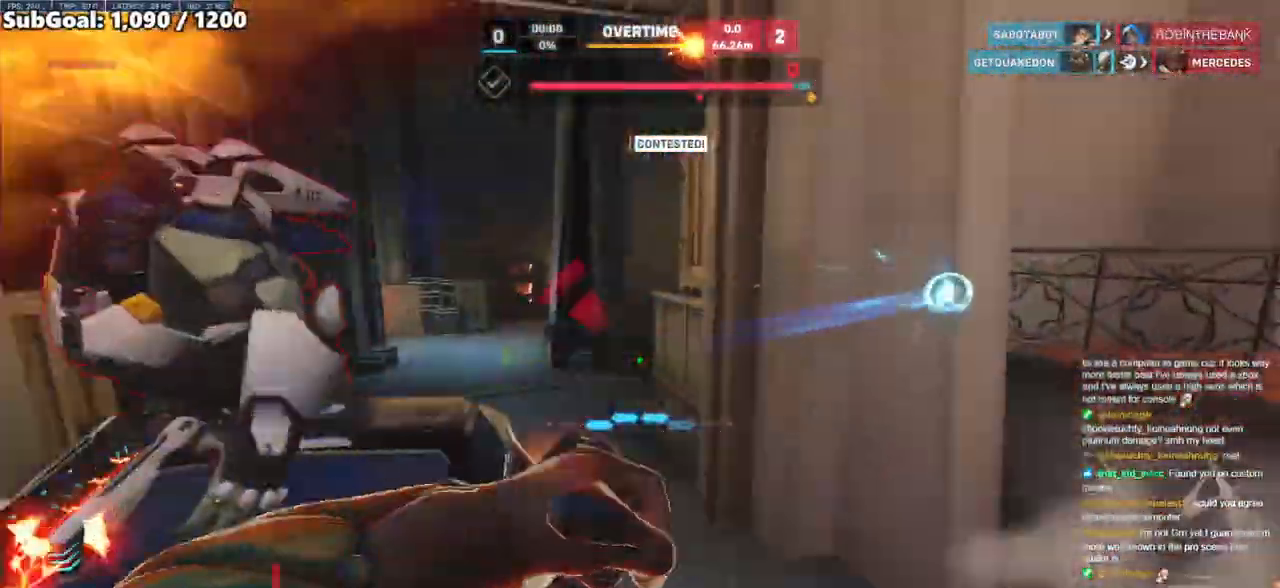
{"keys": ["e", "w"], "mouse": [], "events": [[67, "d", "up"], [117, "a", "down"], [167, "mouse_left", "down"], [300, "mouse_left", "up"], [450, "a", "up"], [450, "e", "down"]]}
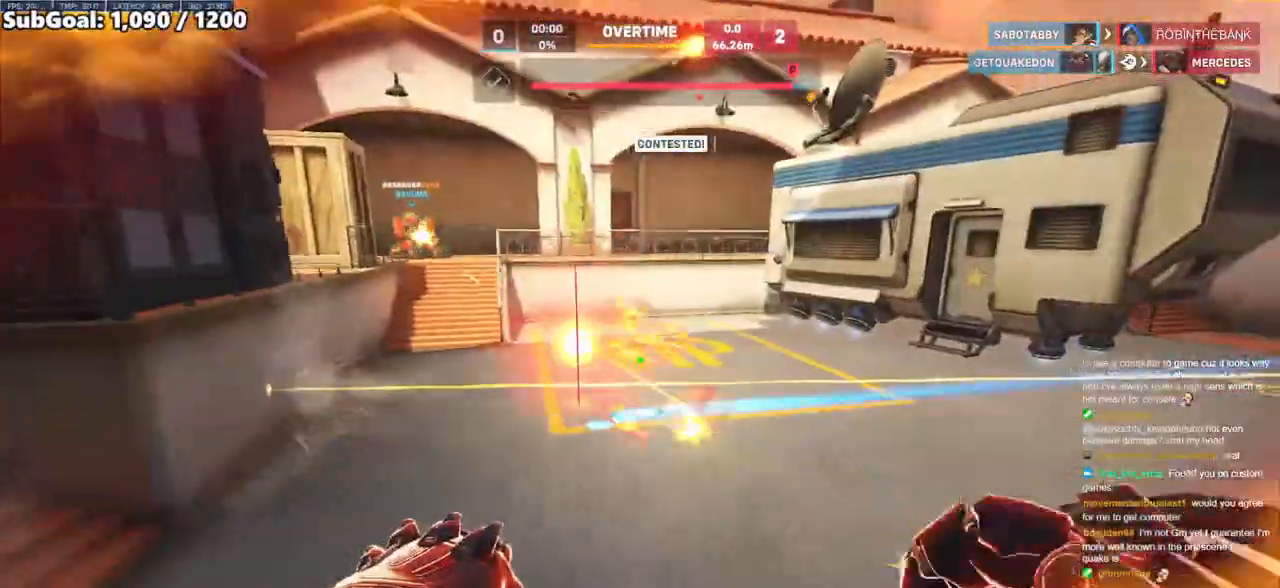
{"keys": ["a", "e", "w"], "mouse": [], "events": [[33, "e", "up"], [317, "mouse_left", "down"], [367, "e", "down"], [500, "a", "down"], [500, "mouse_left", "up"]]}
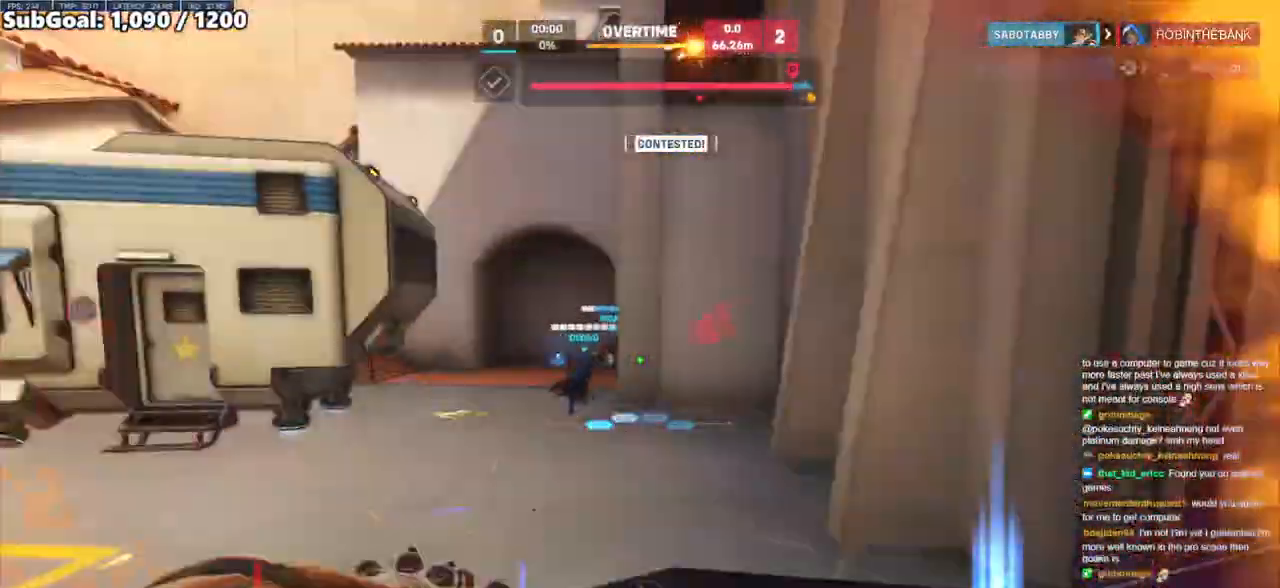
{"keys": ["a"], "mouse": [], "events": [[50, "e", "up"], [150, "w", "up"]]}
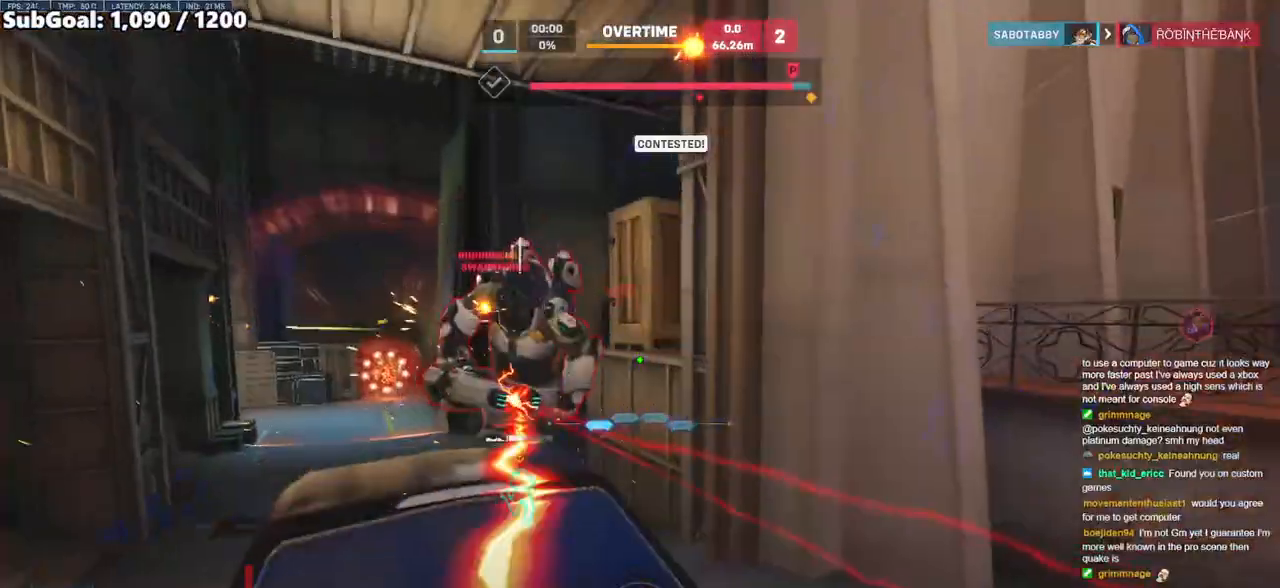
{"keys": ["a", "w"], "mouse": [], "events": [[17, "w", "down"], [117, "a", "up"], [217, "mouse_left", "down"], [267, "a", "down"], [450, "mouse_left", "up"]]}
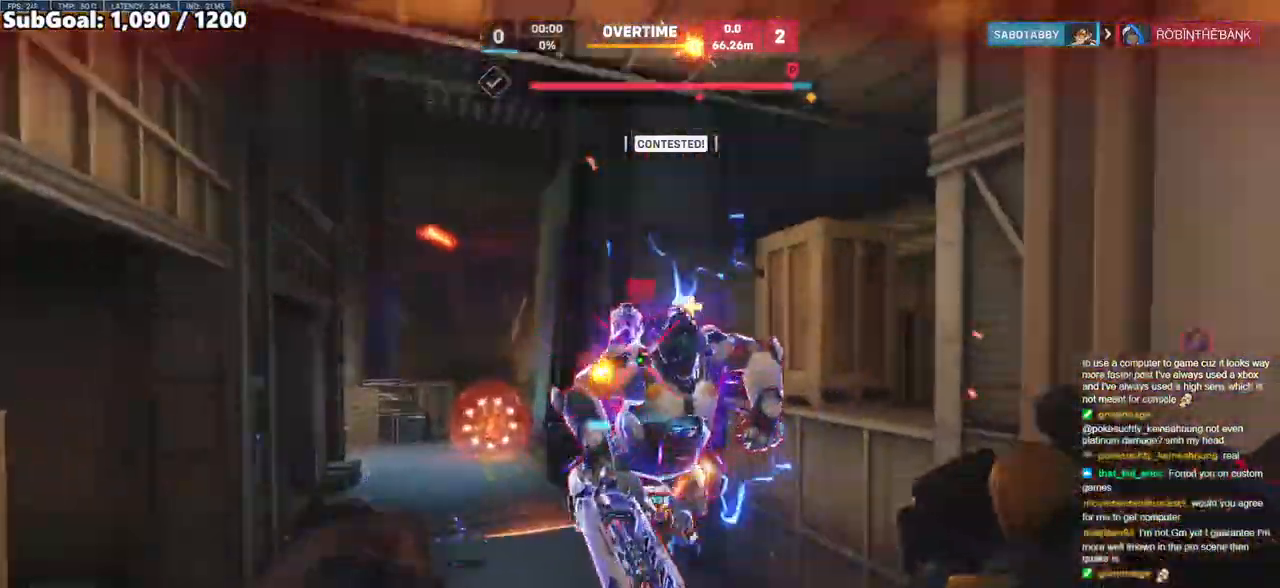
{"keys": ["a"], "mouse": ["left", "right"], "events": [[33, "mouse_left", "down"], [233, "mouse_left", "up"], [367, "w", "up"], [417, "mouse_left", "down"], [467, "mouse_right", "down"]]}
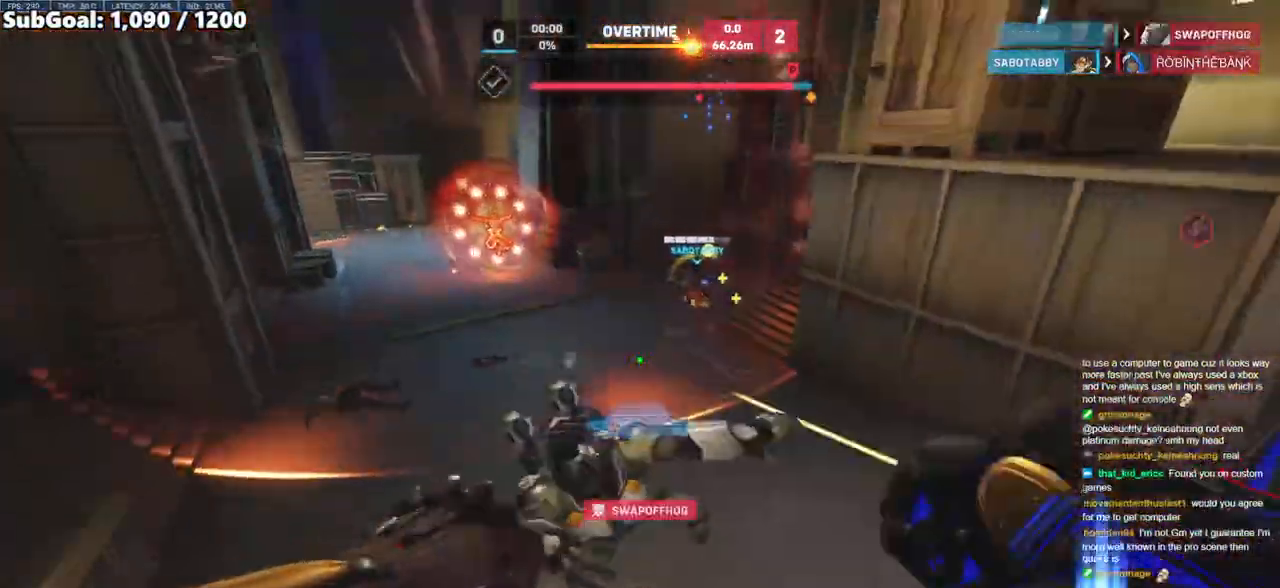
{"keys": ["d", "w"], "mouse": ["right"], "events": [[50, "mouse_left", "up"], [200, "a", "up"], [200, "d", "down"], [433, "w", "down"]]}
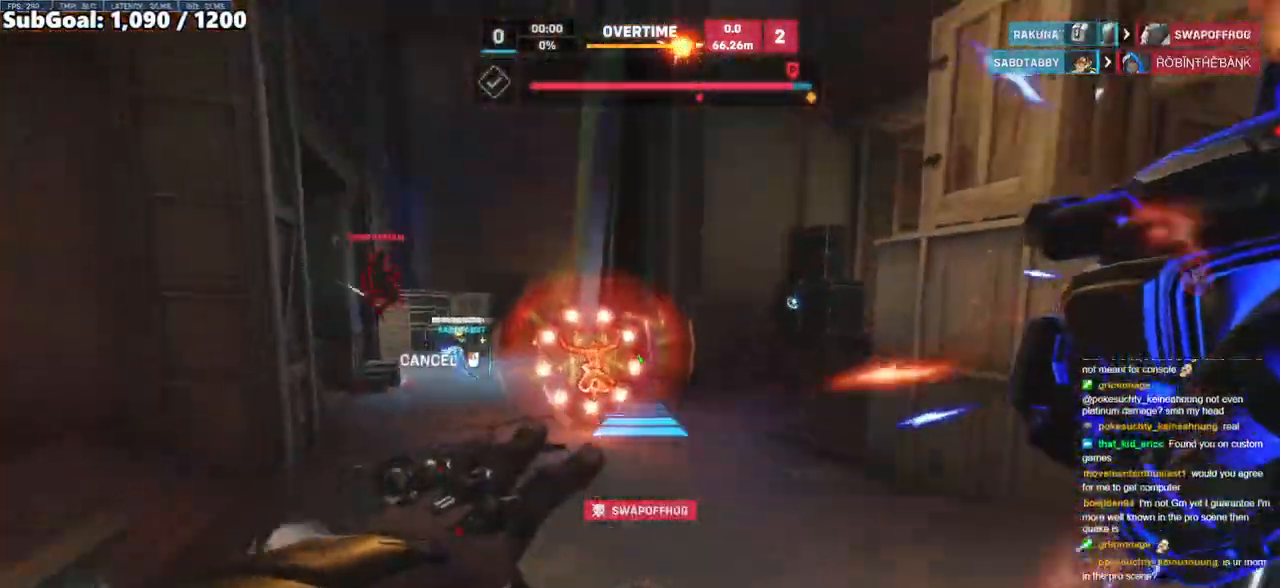
{"keys": ["s"], "mouse": [], "events": [[67, "mouse_right", "up"], [117, "d", "up"], [350, "w", "up"], [400, "s", "down"]]}
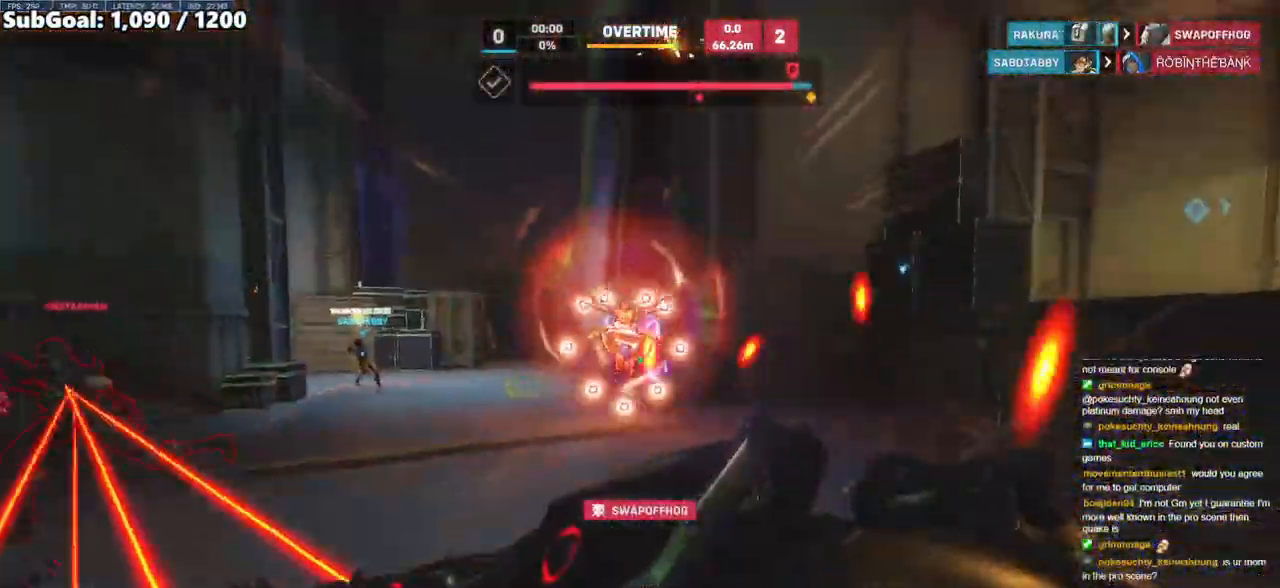
{"keys": ["a"], "mouse": ["left"], "events": [[33, "mouse_left", "down"], [233, "d", "down"], [233, "mouse_left", "up"], [317, "a", "down"], [317, "d", "up"], [417, "s", "up"], [467, "mouse_left", "down"]]}
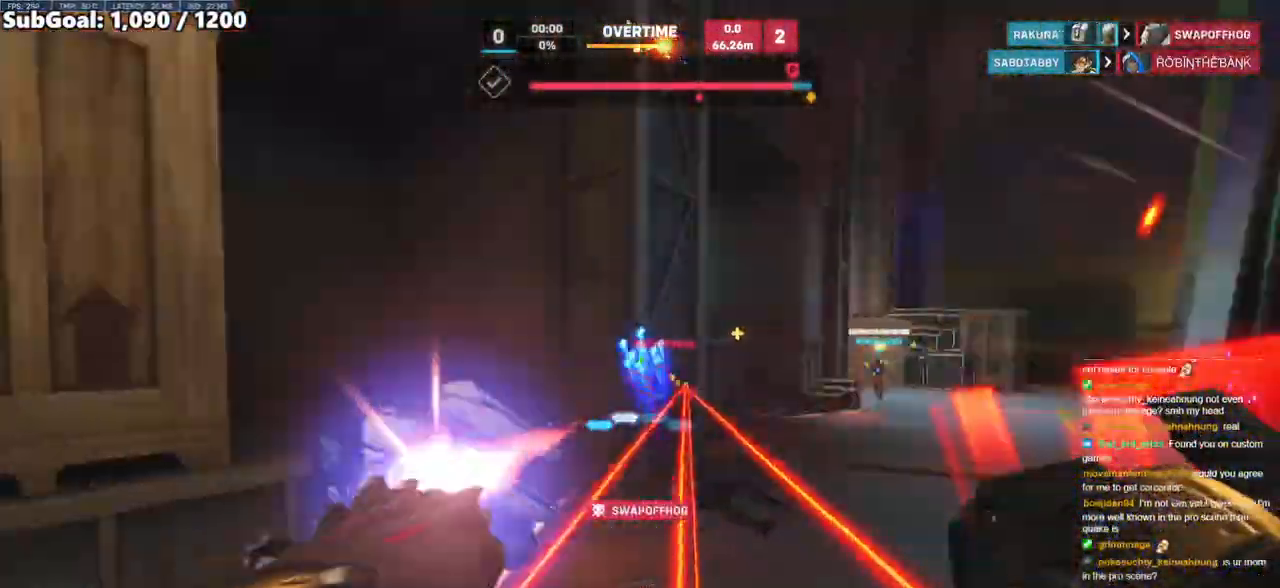
{"keys": ["a"], "mouse": ["left"], "events": [[100, "mouse_left", "up"], [333, "mouse_left", "down"]]}
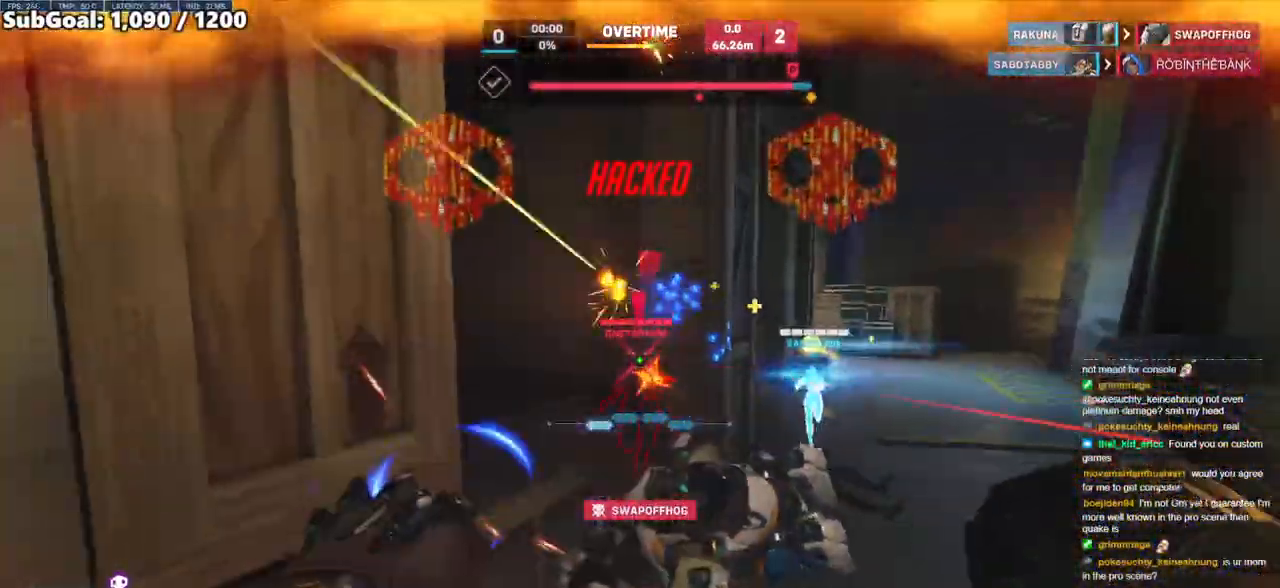
{"keys": ["s"], "mouse": [], "events": [[17, "mouse_left", "up"], [17, "s", "down"], [117, "d", "down"], [250, "d", "up"], [300, "mouse_left", "down"], [350, "a", "up"], [350, "space", "down"], [450, "mouse_left", "up"], [450, "space", "up"]]}
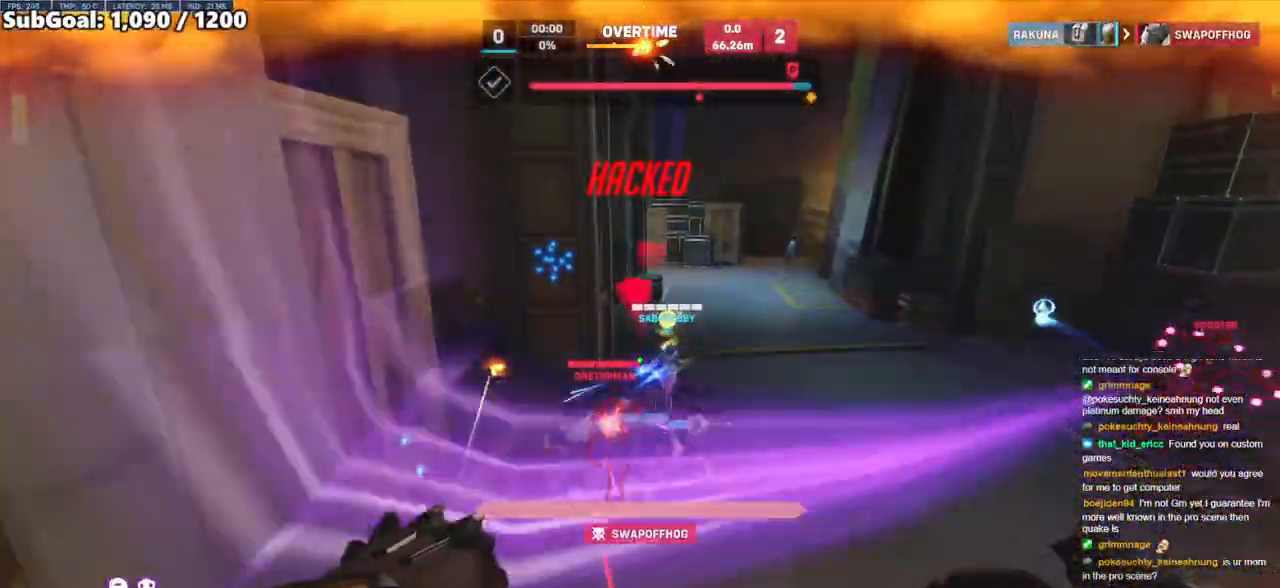
{"keys": ["w"], "mouse": [], "events": [[183, "a", "down"], [183, "shift", "down"], [233, "a", "up"], [317, "shift", "up"], [367, "s", "up"], [467, "w", "down"]]}
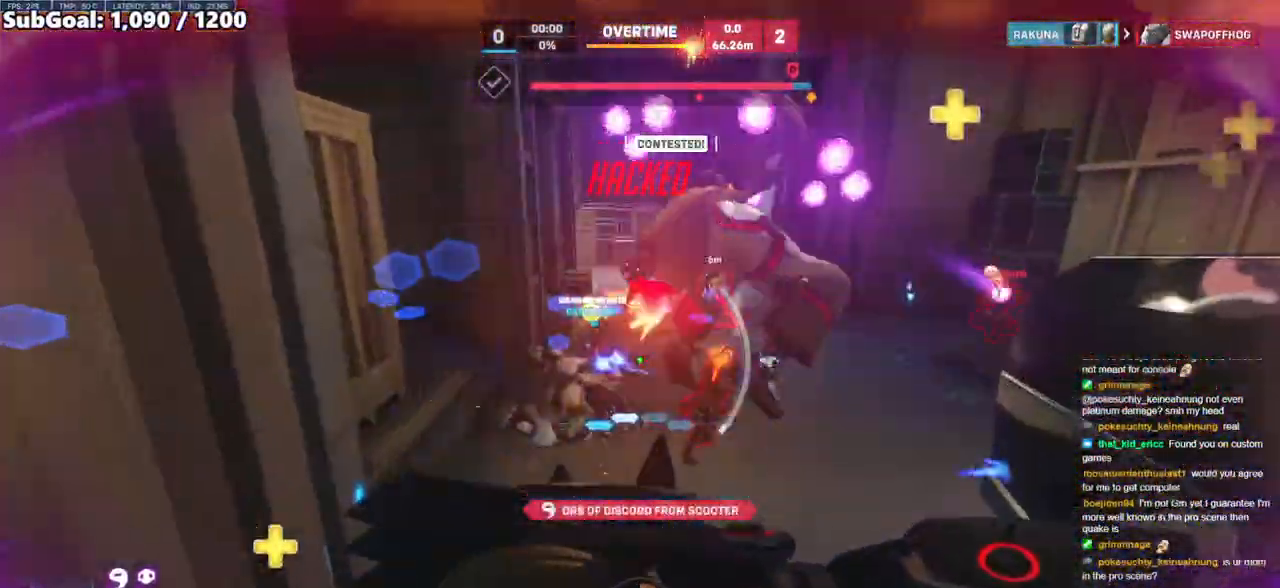
{"keys": ["w"], "mouse": [], "events": []}
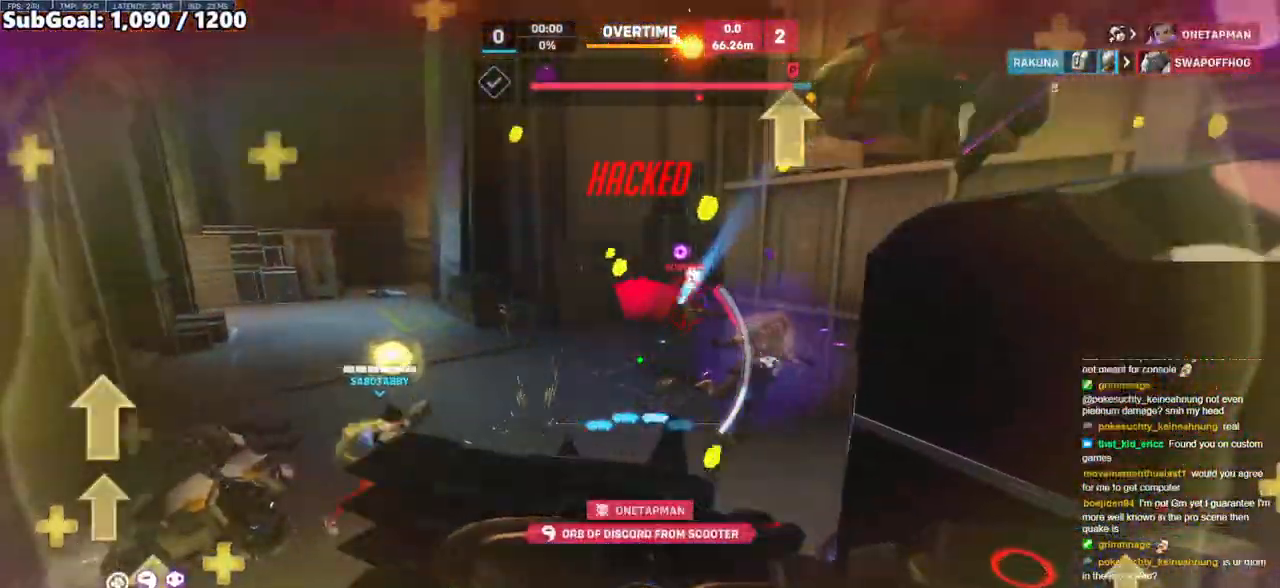
{"keys": ["a", "w"], "mouse": ["right"], "events": [[250, "a", "down"], [250, "mouse_left", "down"], [350, "mouse_right", "down"], [450, "mouse_left", "up"]]}
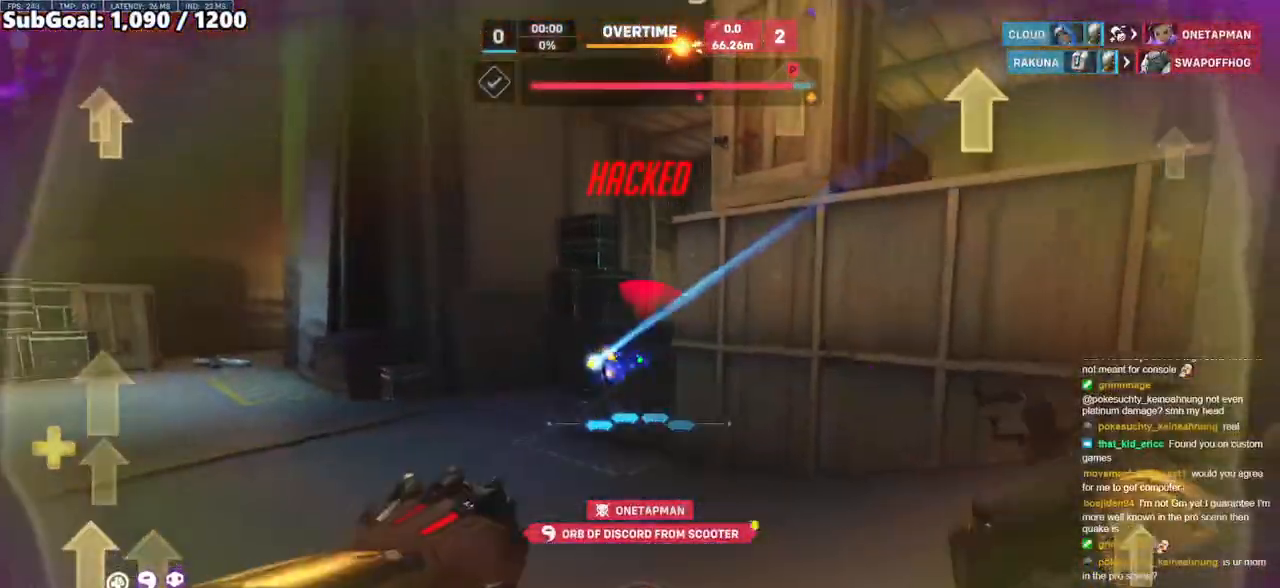
{"keys": ["w"], "mouse": [], "events": [[133, "w", "up"], [417, "mouse_right", "up"], [467, "w", "down"], [500, "a", "up"]]}
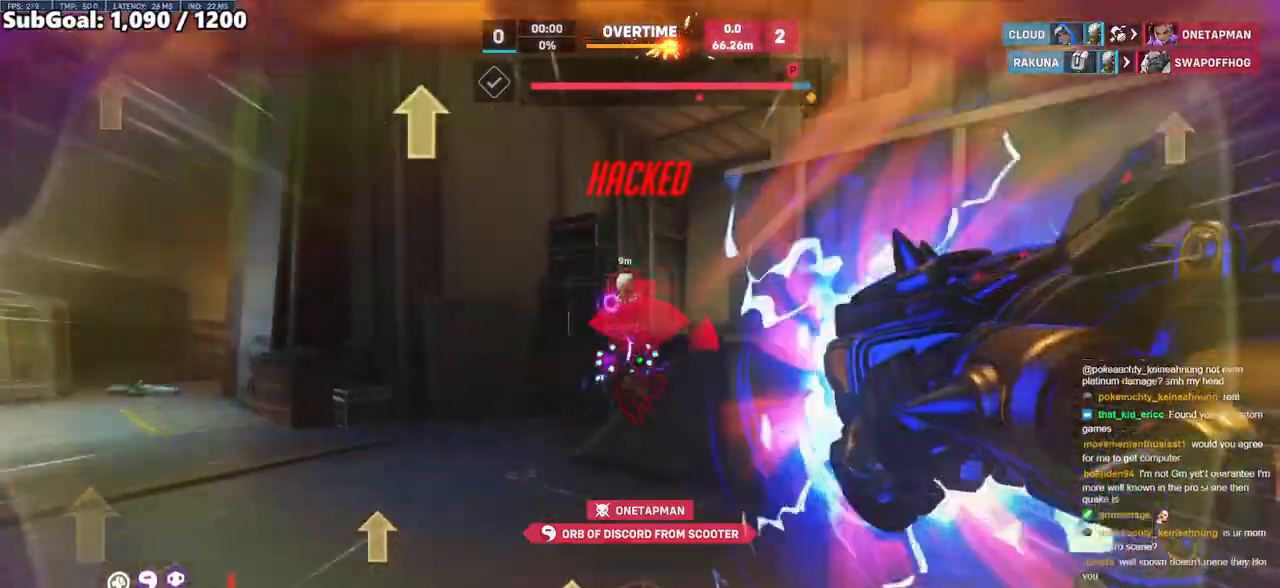
{"keys": ["w"], "mouse": ["left"], "events": [[383, "mouse_left", "down"]]}
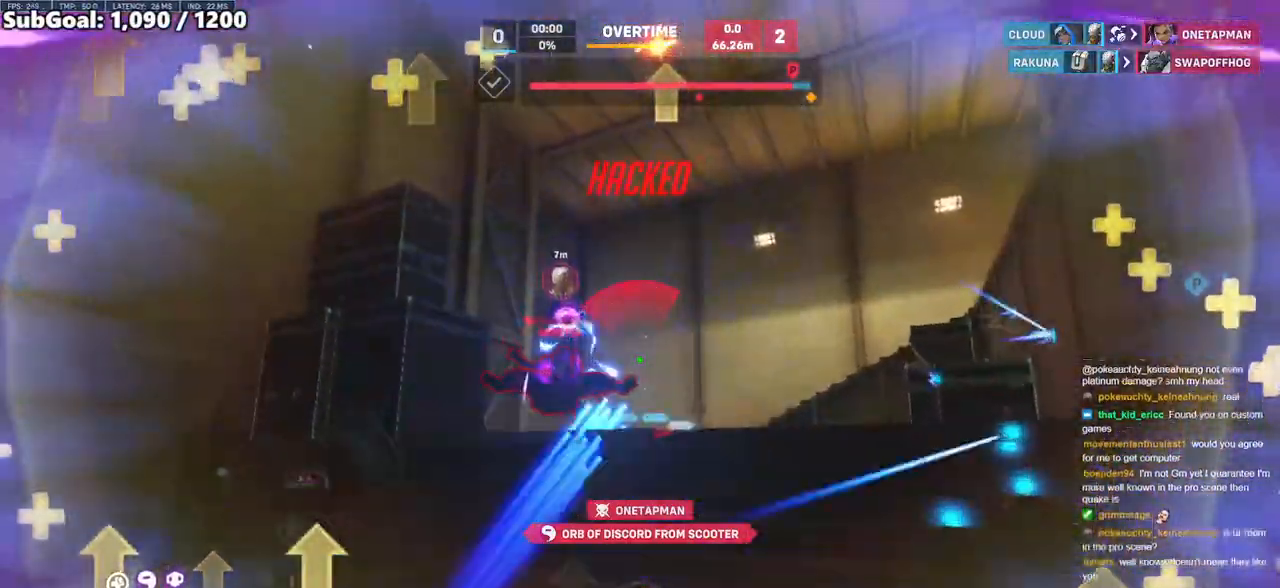
{"keys": ["w"], "mouse": [], "events": [[67, "mouse_left", "up"], [250, "mouse_left", "down"], [400, "mouse_left", "up"]]}
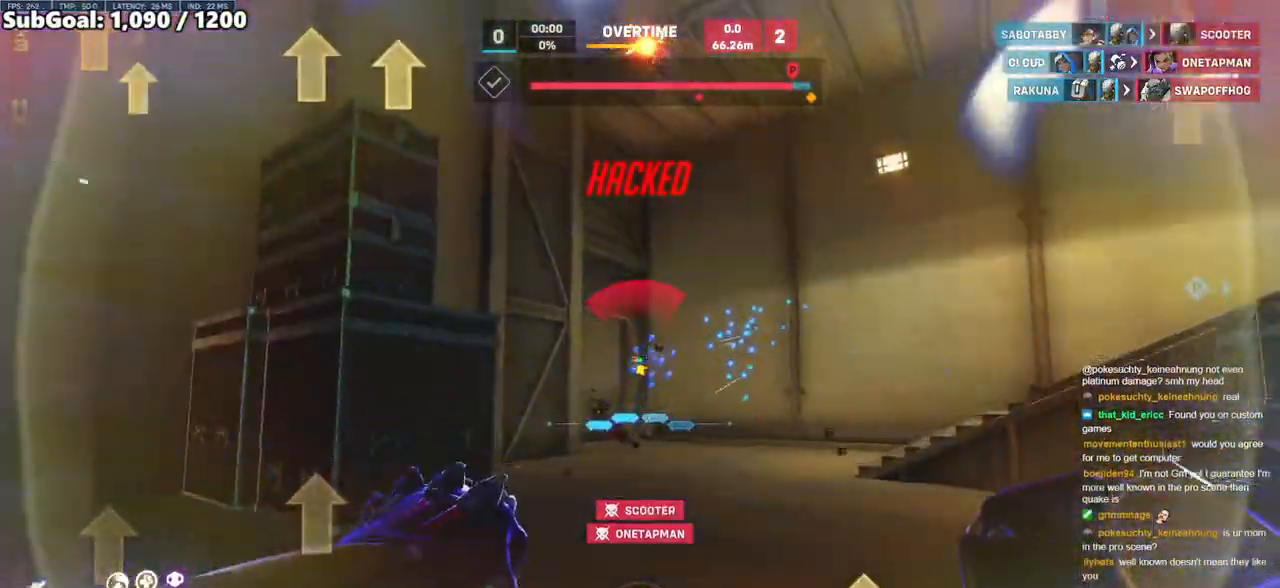
{"keys": ["space", "w"], "mouse": [], "events": [[83, "d", "down"], [183, "w", "up"], [367, "w", "down"], [467, "d", "up"], [500, "space", "down"]]}
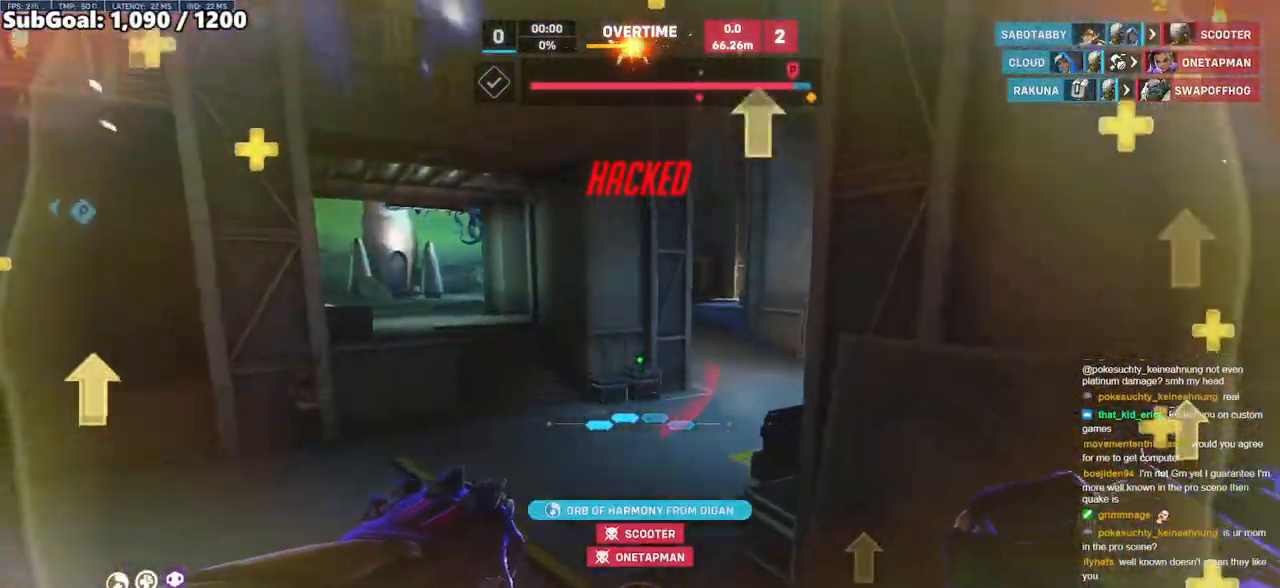
{"keys": ["e", "w"], "mouse": [], "events": [[150, "space", "up"], [250, "e", "down"]]}
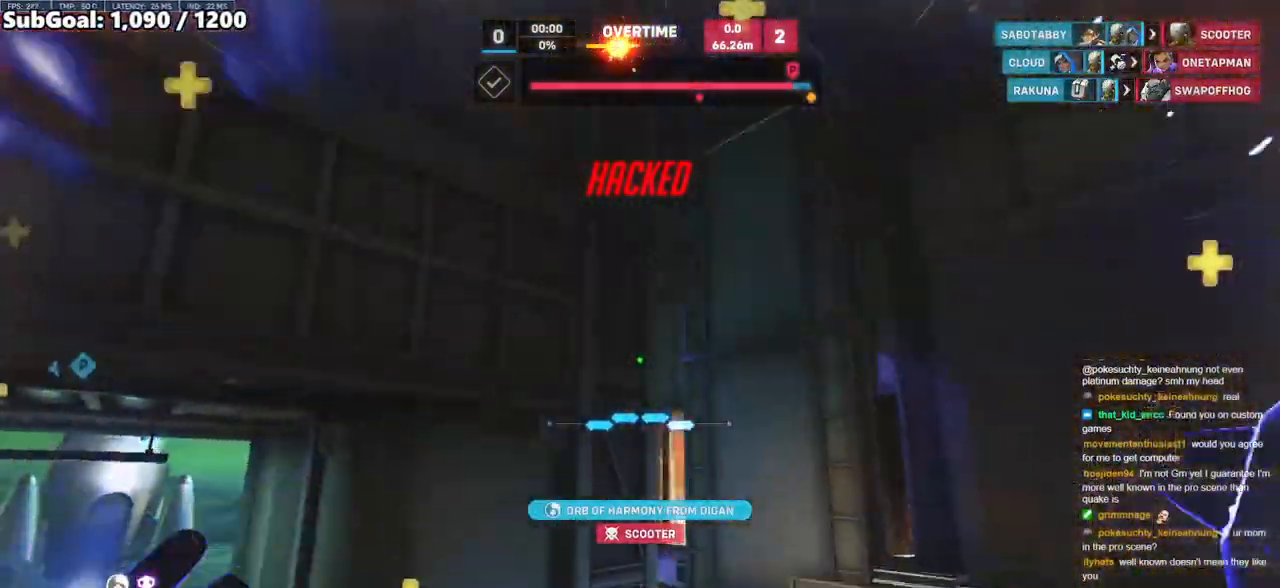
{"keys": ["d"], "mouse": [], "events": [[117, "e", "up"], [250, "d", "down"], [300, "w", "up"]]}
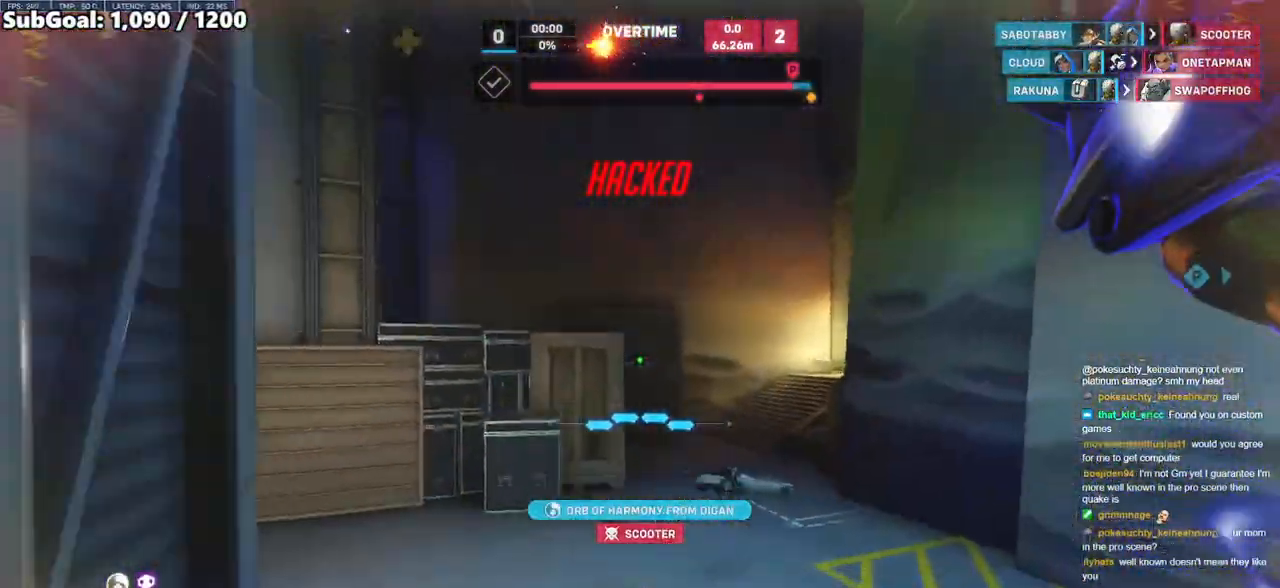
{"keys": ["w"], "mouse": [], "events": [[83, "w", "down"], [183, "d", "up"]]}
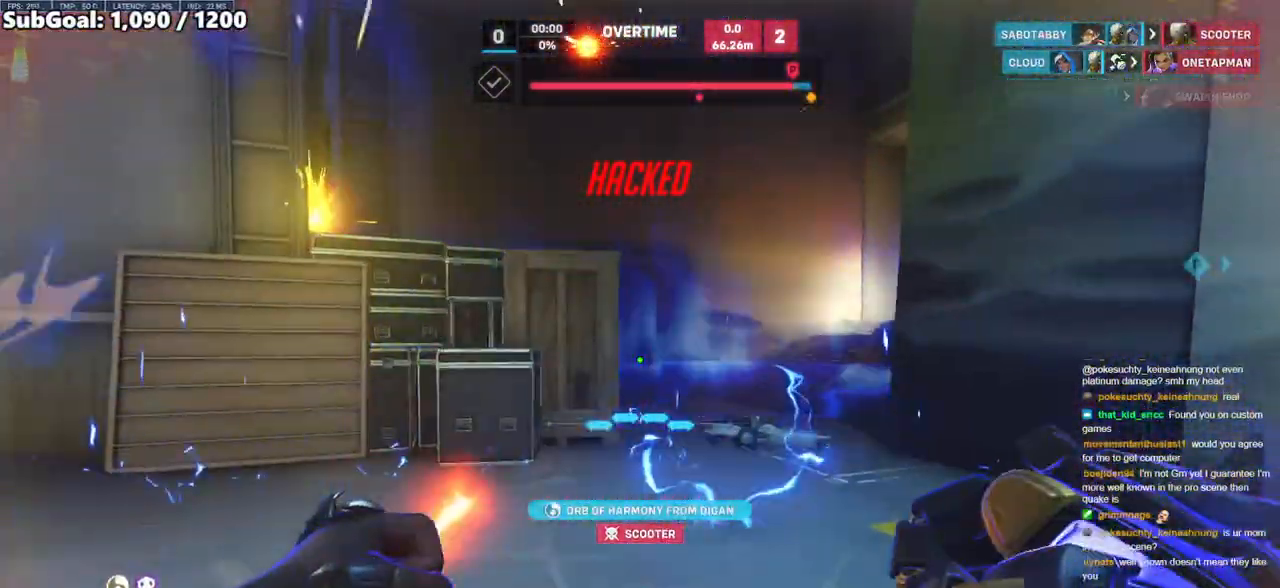
{"keys": ["w"], "mouse": [], "events": [[283, "space", "down"], [433, "space", "up"]]}
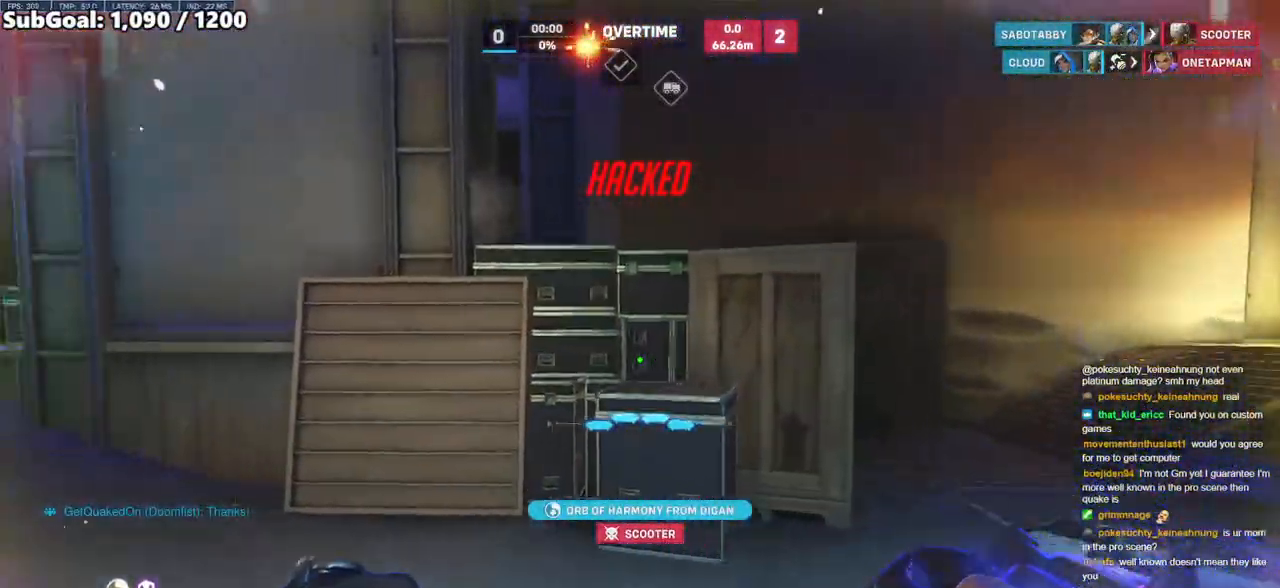
{"keys": ["r", "w"], "mouse": [], "events": [[450, "r", "down"]]}
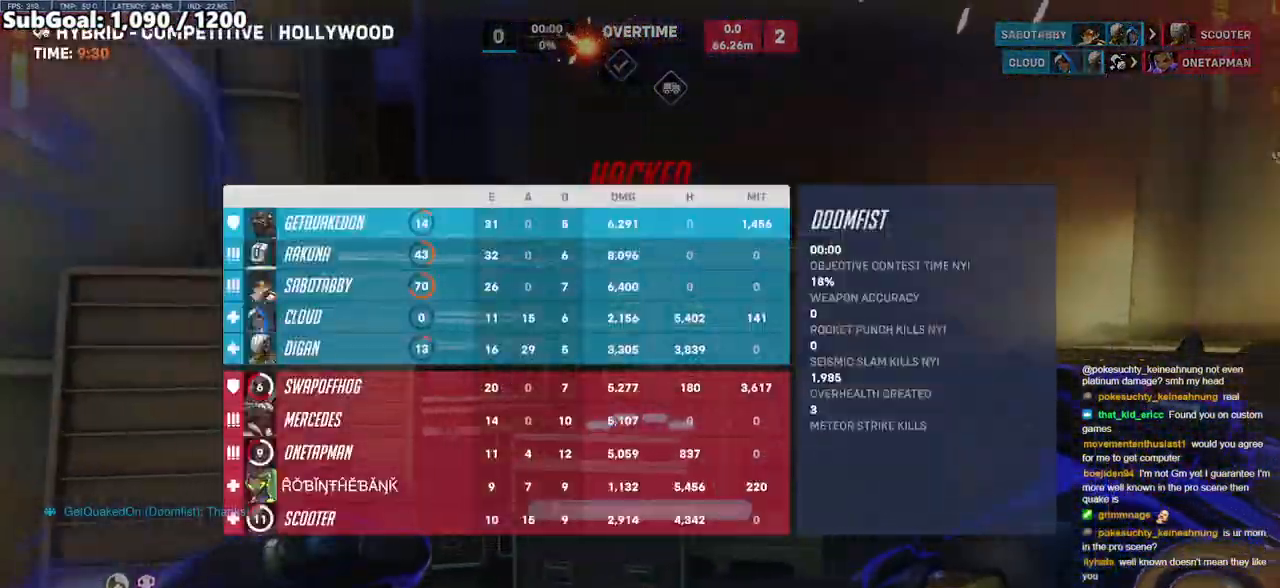
{"keys": ["w"], "mouse": [], "events": [[133, "mouse_left", "down"], [133, "r", "up"], [183, "melee", "down"], [283, "melee", "up"], [317, "mouse_left", "up"], [317, "r", "down"], [417, "r", "up"]]}
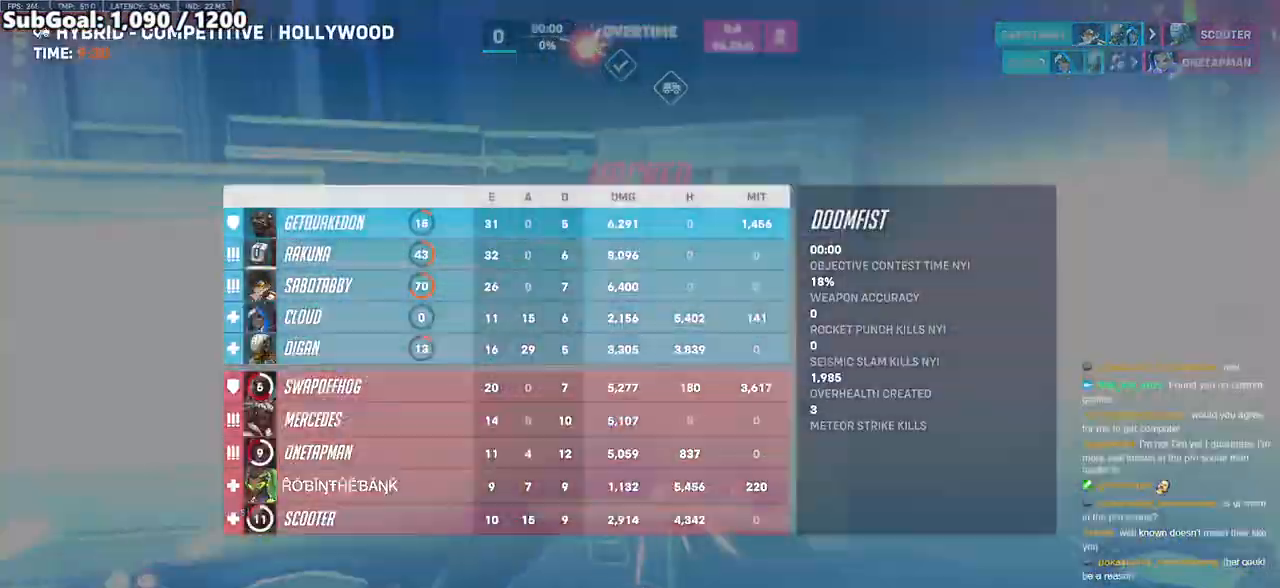
{"keys": ["d", "w"], "mouse": [], "events": [[100, "space", "down"], [200, "space", "up"], [283, "r", "down"], [383, "r", "up"], [483, "d", "down"]]}
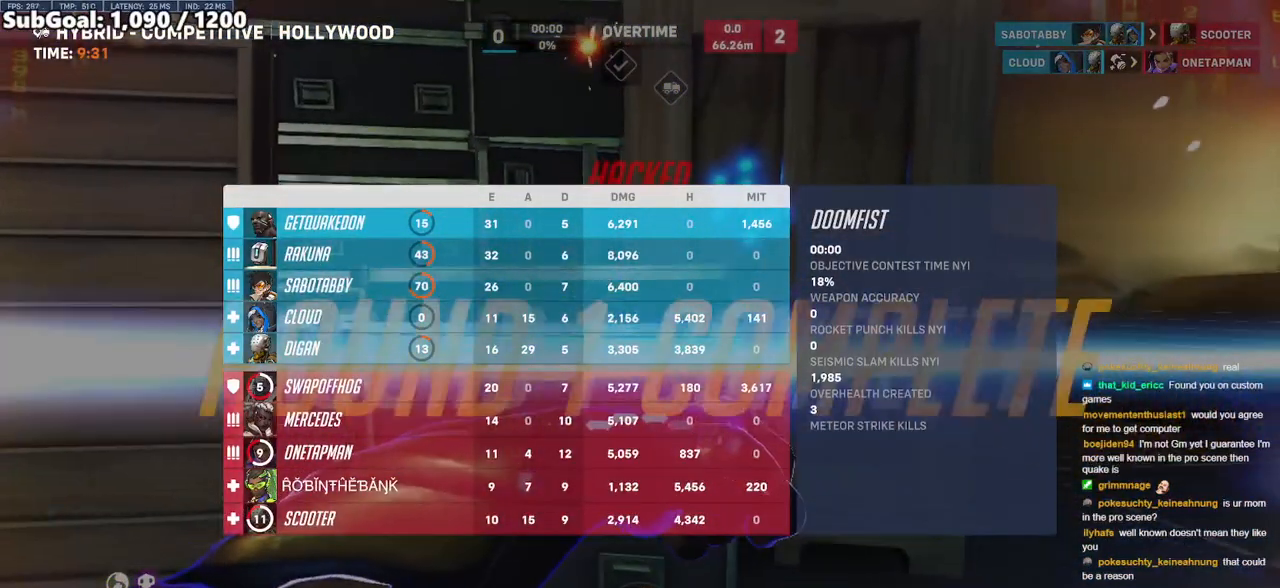
{"keys": ["w"], "mouse": [], "events": [[17, "space", "down"], [167, "space", "up"], [250, "d", "up"], [300, "space", "down"], [500, "space", "up"]]}
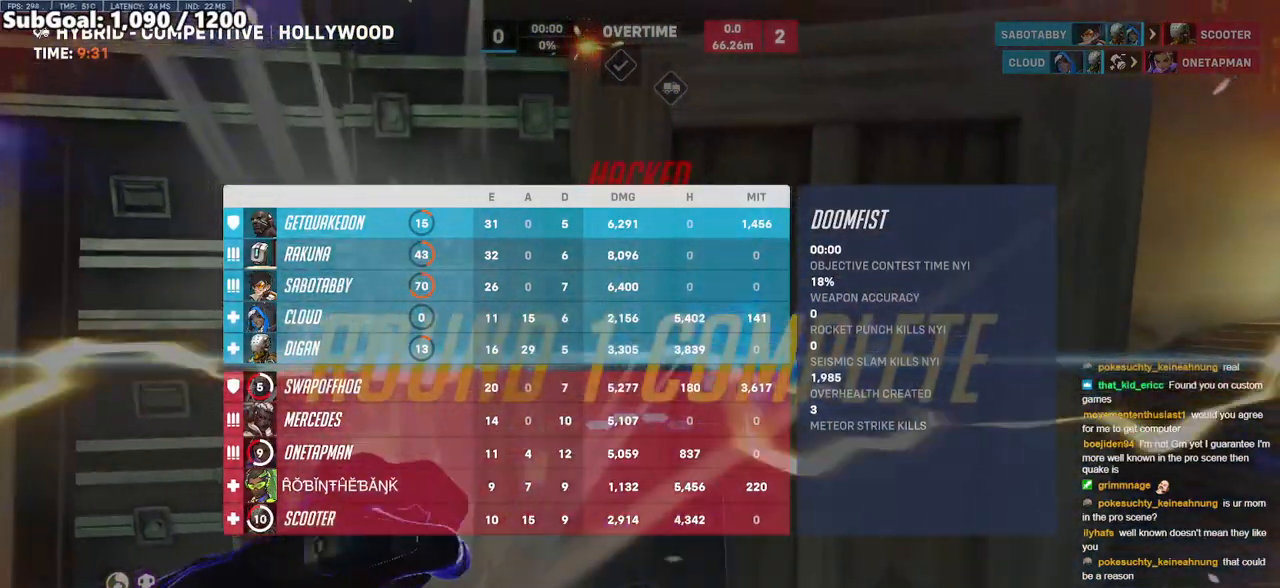
{"keys": [], "mouse": [], "events": [[233, "w", "up"]]}